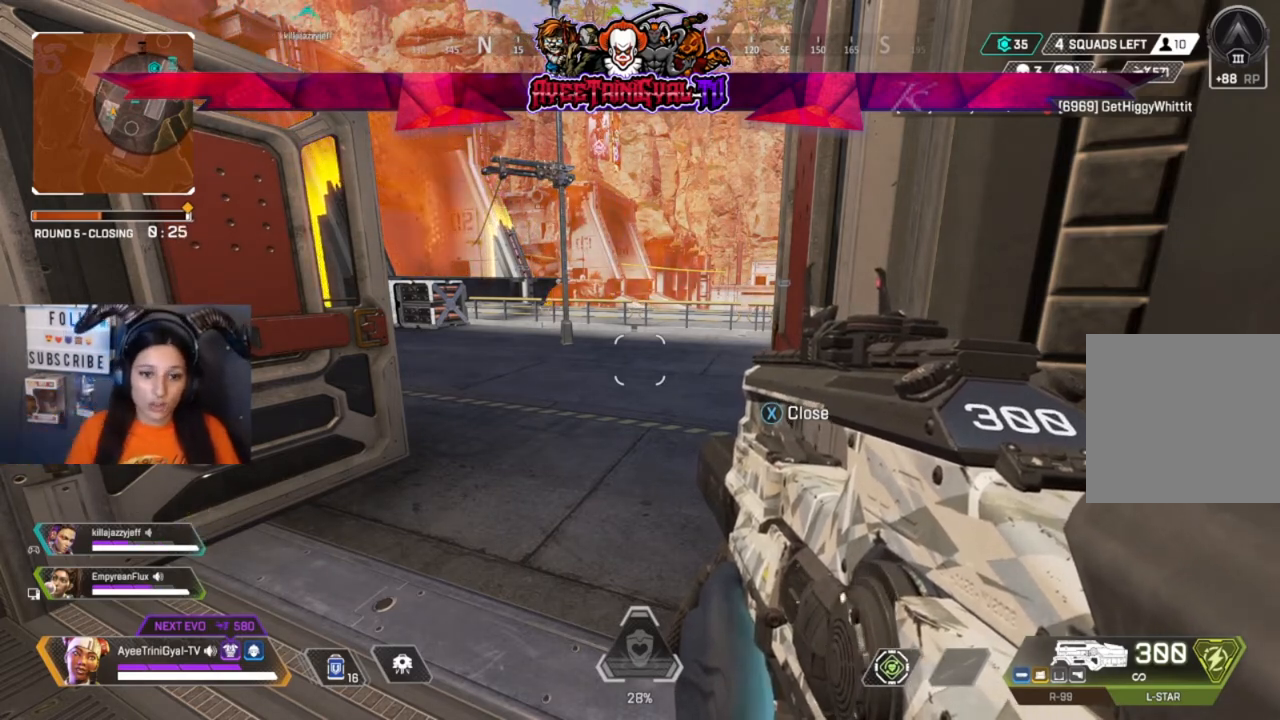
Gameplay with a controller (Xbox layout); each line is a JSON object with the inputs held at the frame after it (dt_ms = milliseconds from this image to that frame). "events" lists button and stick changes between this image and that frame as [ms after this image, input, new state], when the widget could be followed in between.
{"dt_ms": 500, "buttons": [], "left_stick": "center", "right_stick": "center", "events": [[333, "R1", "down"], [467, "R1", "up"]]}
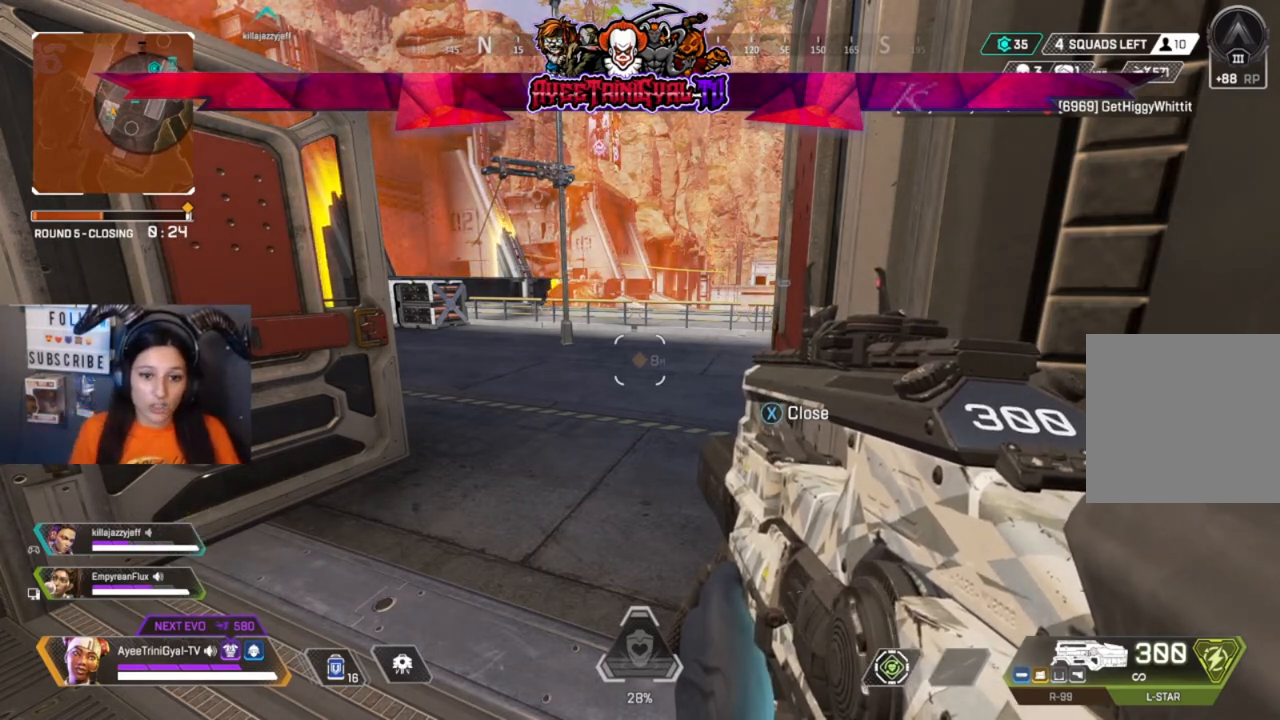
{"dt_ms": 500, "buttons": [], "left_stick": "center", "right_stick": "center", "events": [[100, "R1", "down"], [233, "R1", "up"]]}
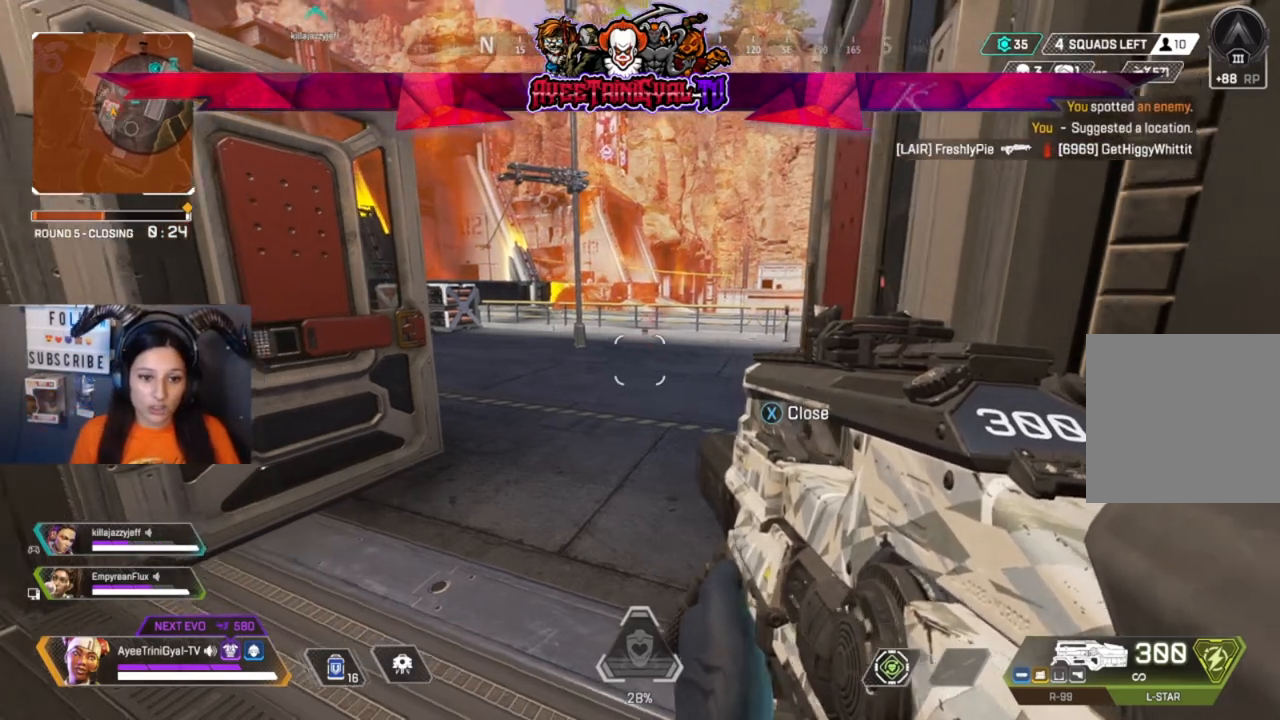
{"dt_ms": 500, "buttons": [], "left_stick": "center", "right_stick": "center", "events": [[67, "right_stick", "up-left"], [233, "right_stick", "center"], [367, "right_stick", "right"], [500, "right_stick", "center"]]}
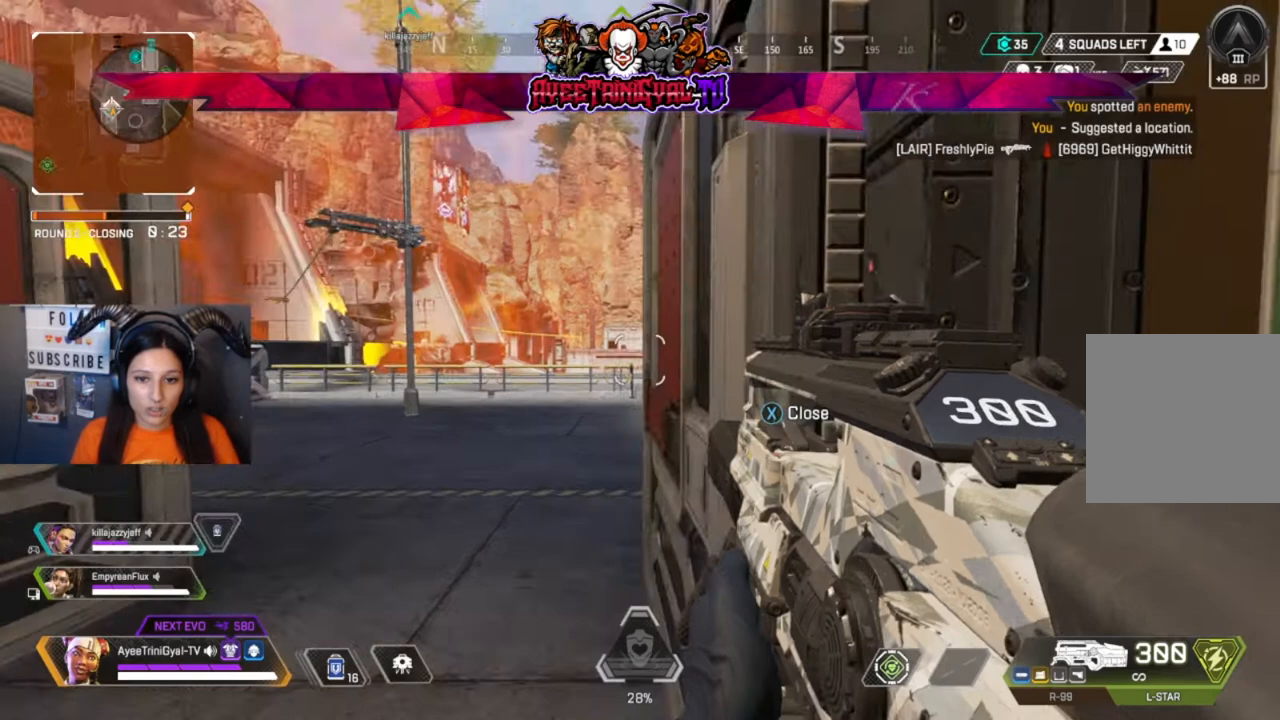
{"dt_ms": 500, "buttons": [], "left_stick": "center", "right_stick": "center", "events": [[233, "left_stick", "left"], [367, "left_stick", "center"]]}
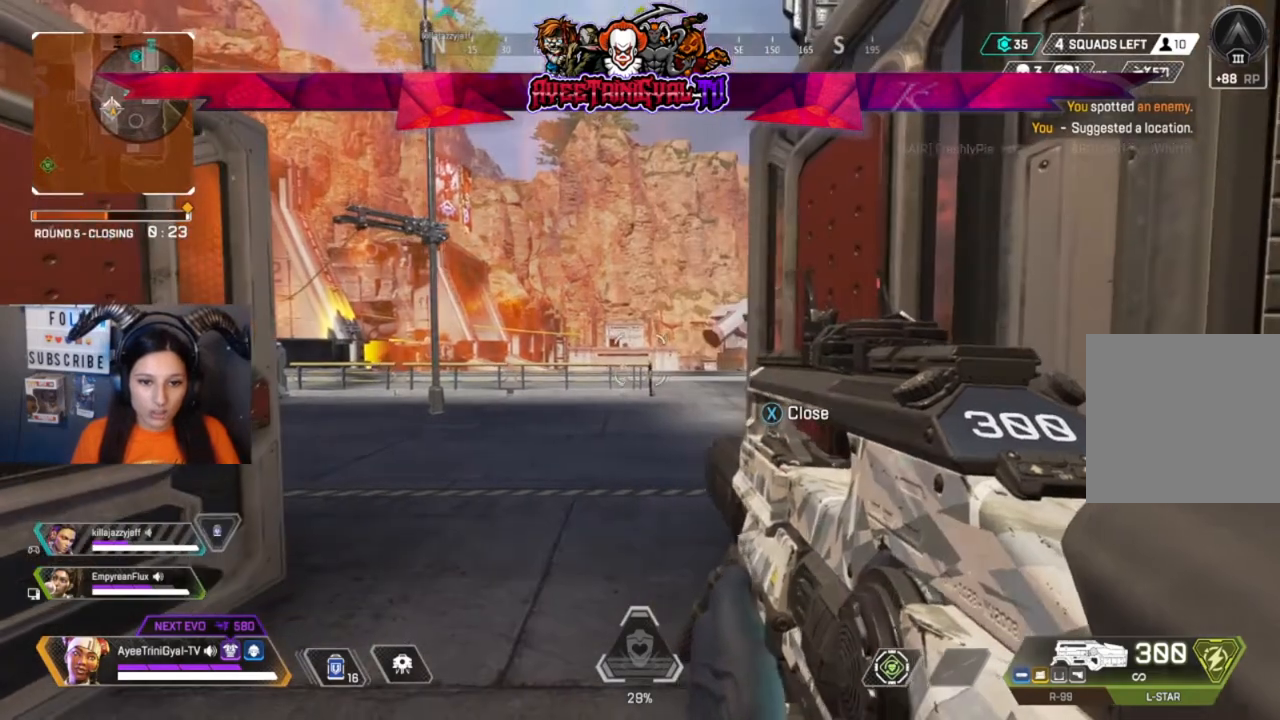
{"dt_ms": 500, "buttons": [], "left_stick": "center", "right_stick": "center", "events": [[200, "right_stick", "left"], [400, "right_stick", "center"]]}
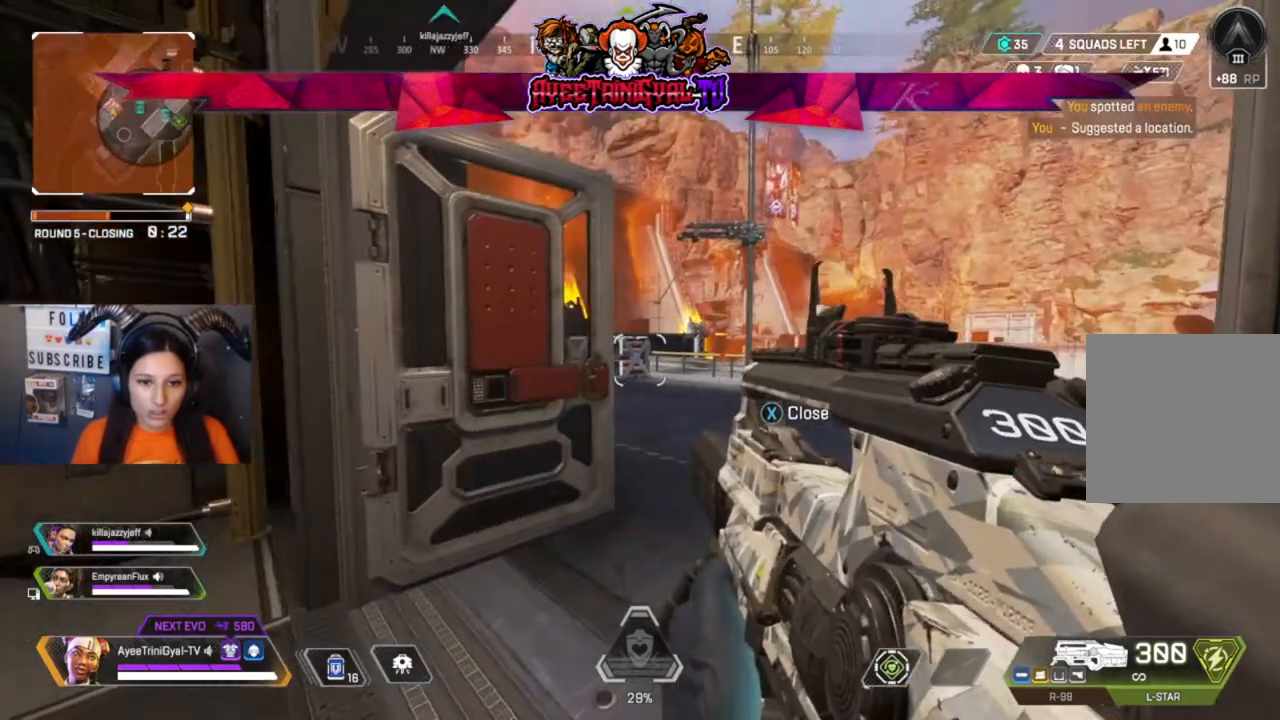
{"dt_ms": 1000, "buttons": [], "left_stick": "center", "right_stick": "center"}
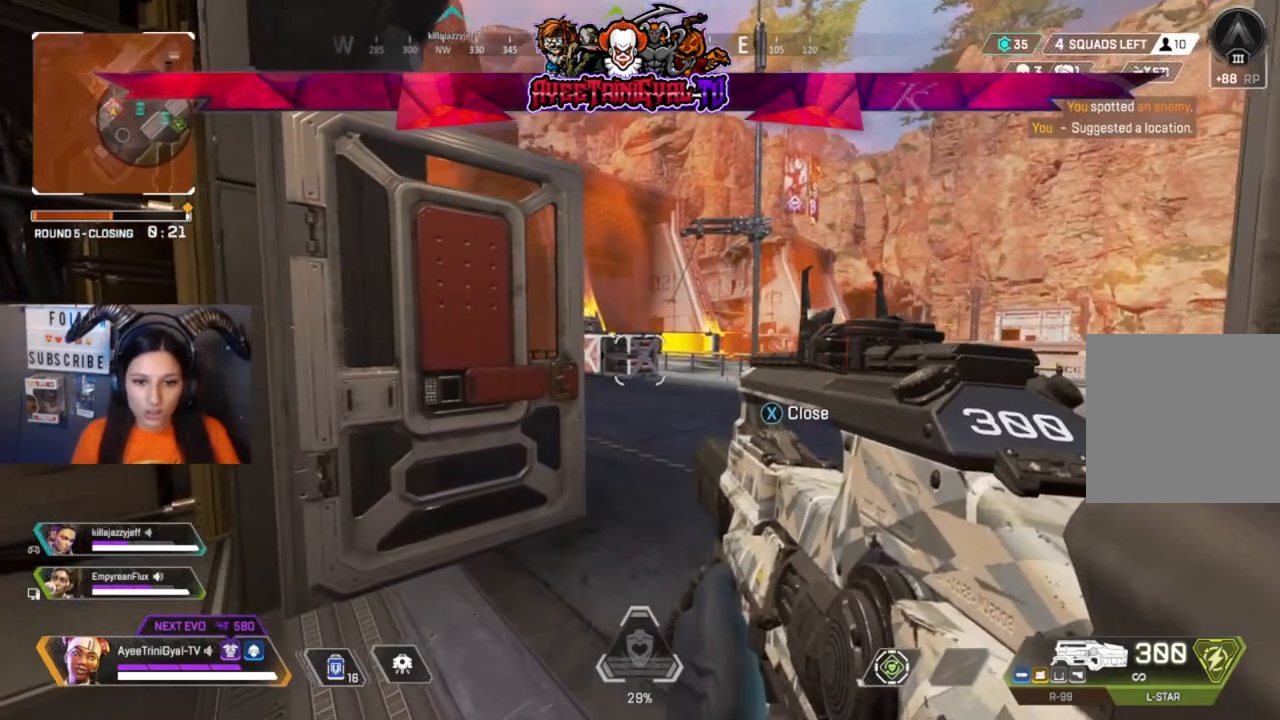
{"dt_ms": 500, "buttons": [], "left_stick": "center", "right_stick": "left", "events": [[500, "right_stick", "left"]]}
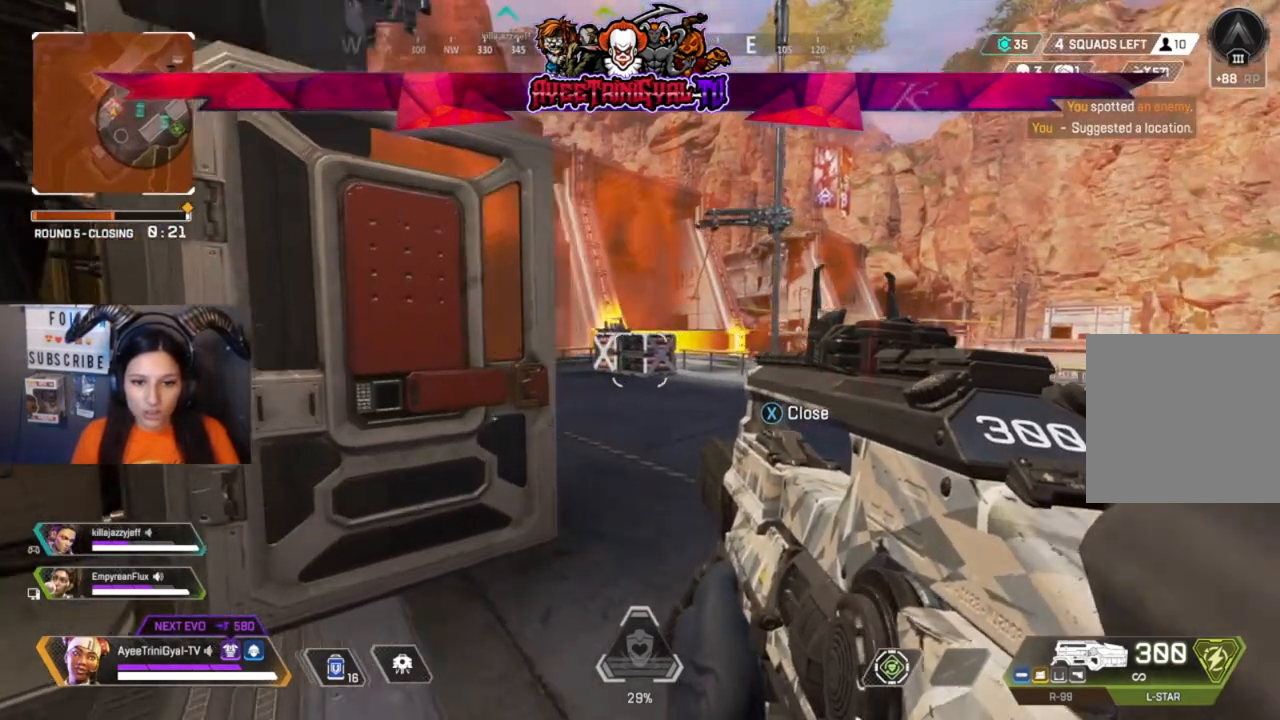
{"dt_ms": 500, "buttons": [], "left_stick": "center", "right_stick": "center", "events": [[367, "right_stick", "center"]]}
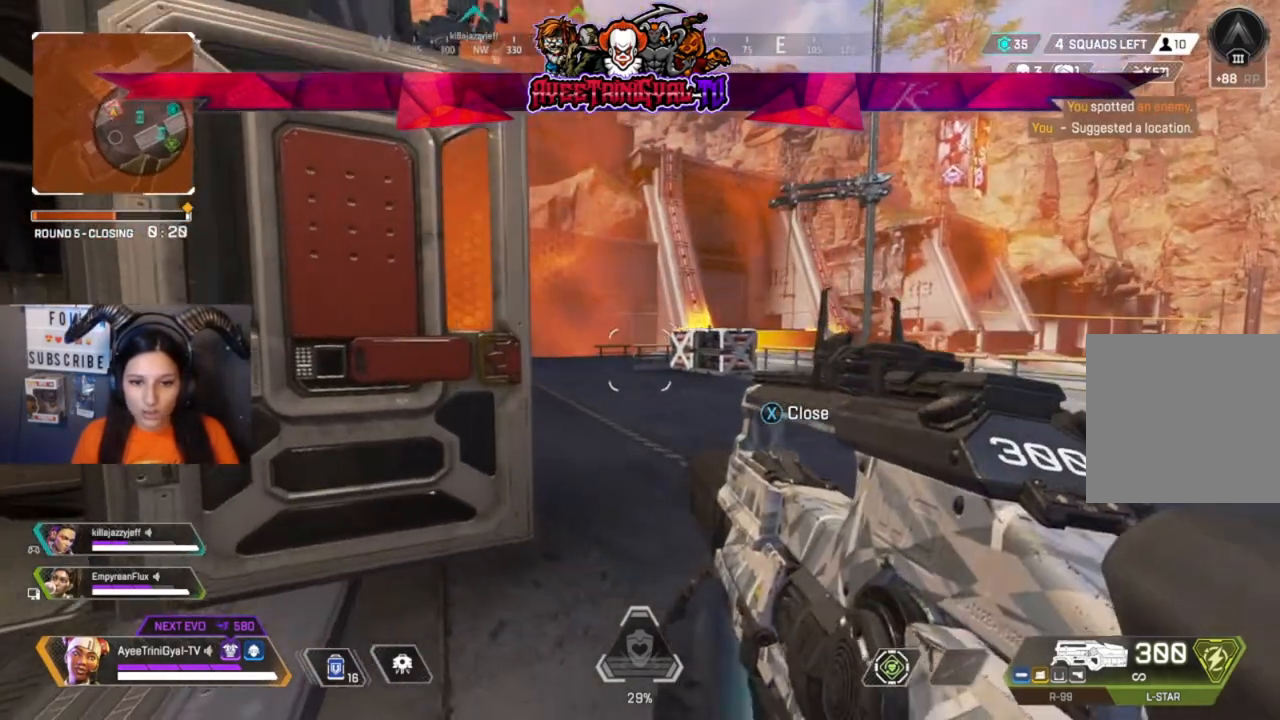
{"dt_ms": 500, "buttons": ["L2"], "left_stick": "center", "right_stick": "center", "events": [[67, "L2", "down"], [67, "left_stick", "left"], [267, "left_stick", "center"]]}
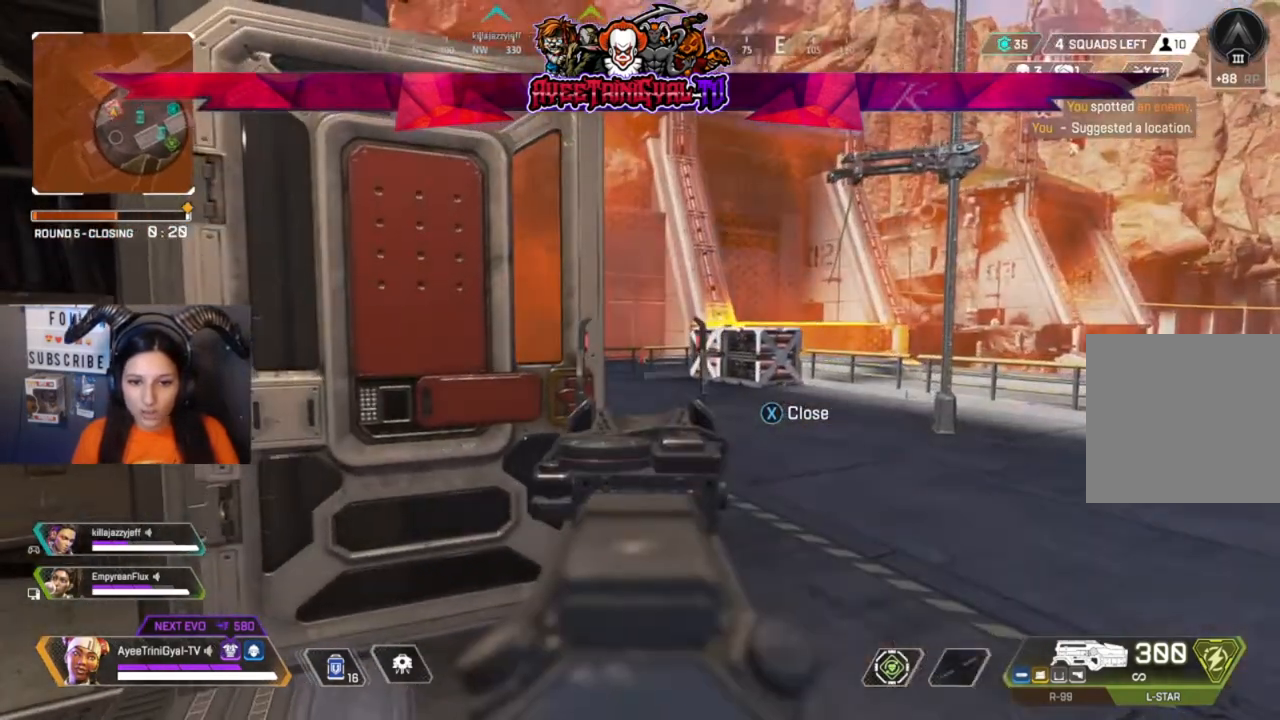
{"dt_ms": 500, "buttons": ["L2"], "left_stick": "center", "right_stick": "center", "events": [[67, "right_stick", "up-right"], [200, "right_stick", "center"]]}
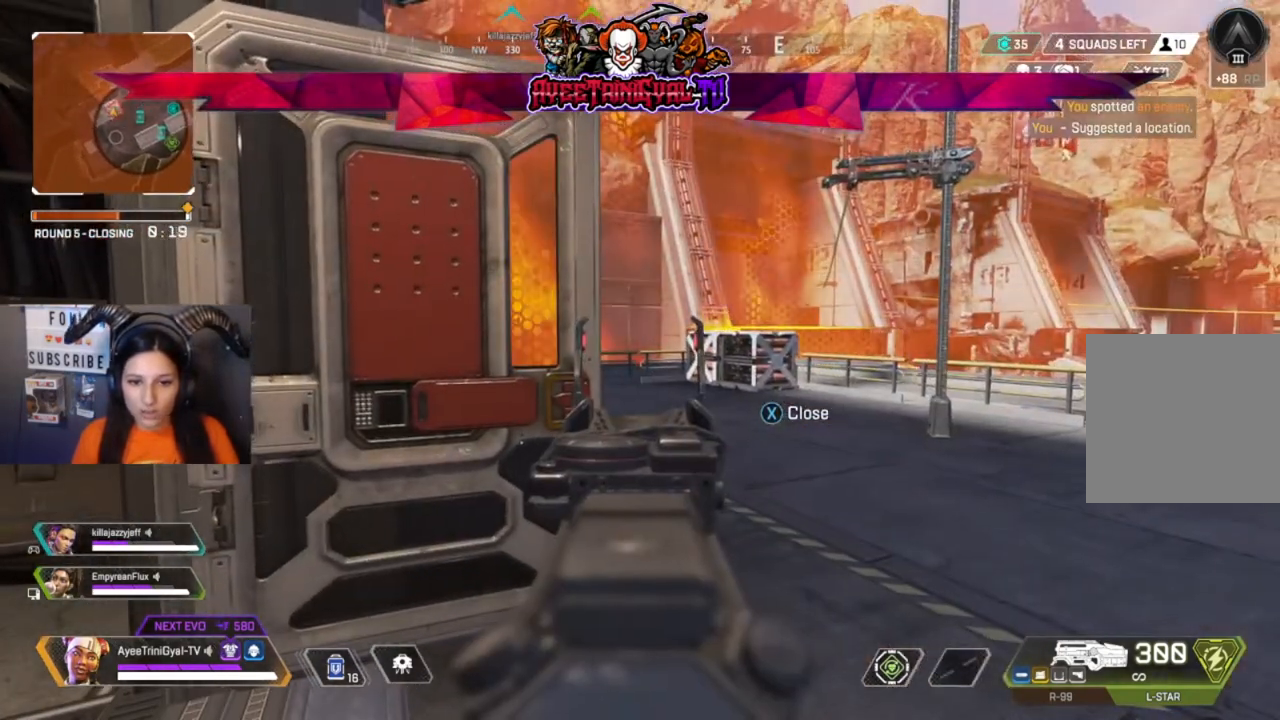
{"dt_ms": 500, "buttons": ["L2"], "left_stick": "center", "right_stick": "center", "events": []}
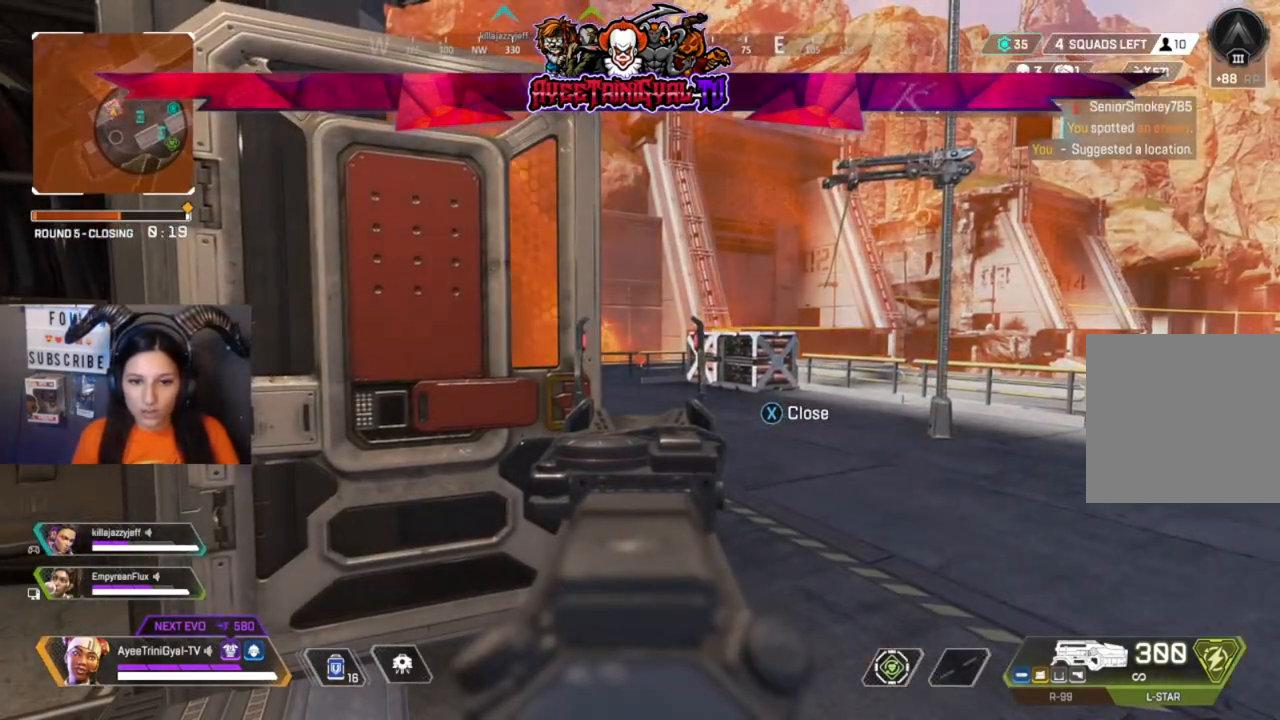
{"dt_ms": 500, "buttons": [], "left_stick": "center", "right_stick": "center", "events": [[67, "L2", "up"], [133, "right_stick", "right"], [433, "right_stick", "center"]]}
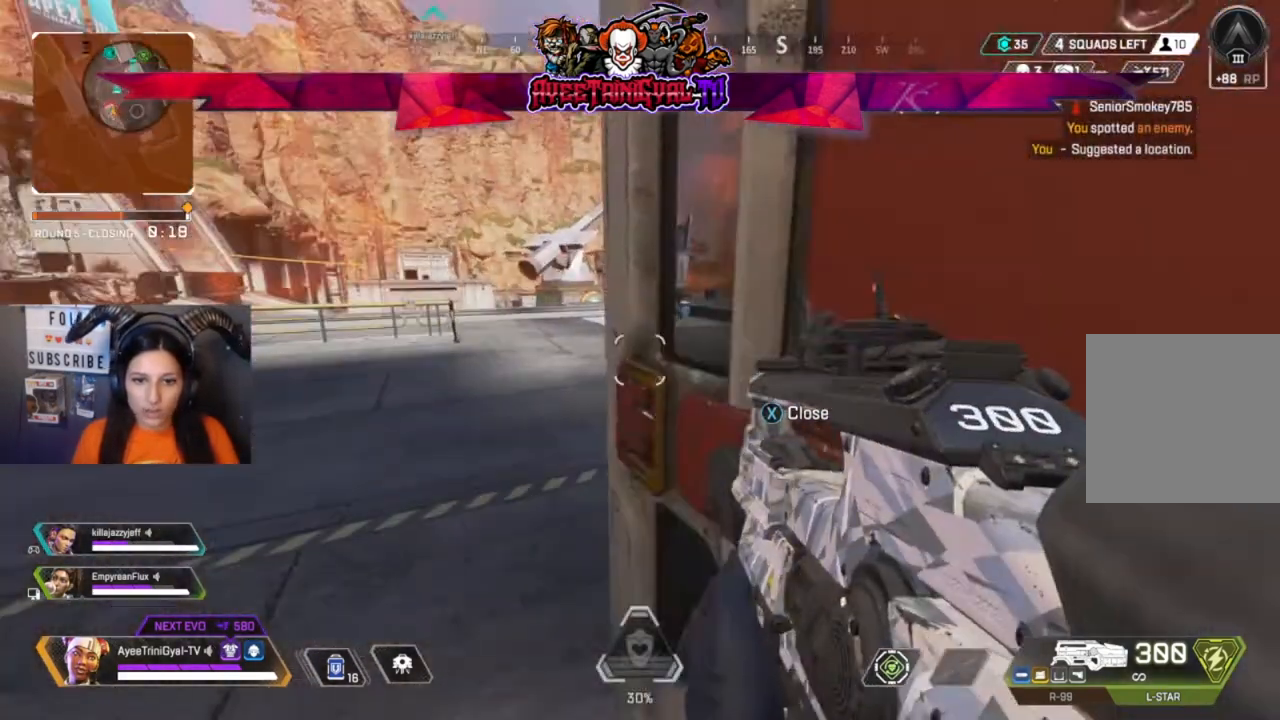
{"dt_ms": 500, "buttons": [], "left_stick": "center", "right_stick": "center", "events": [[200, "left_stick", "left"], [267, "left_stick", "center"]]}
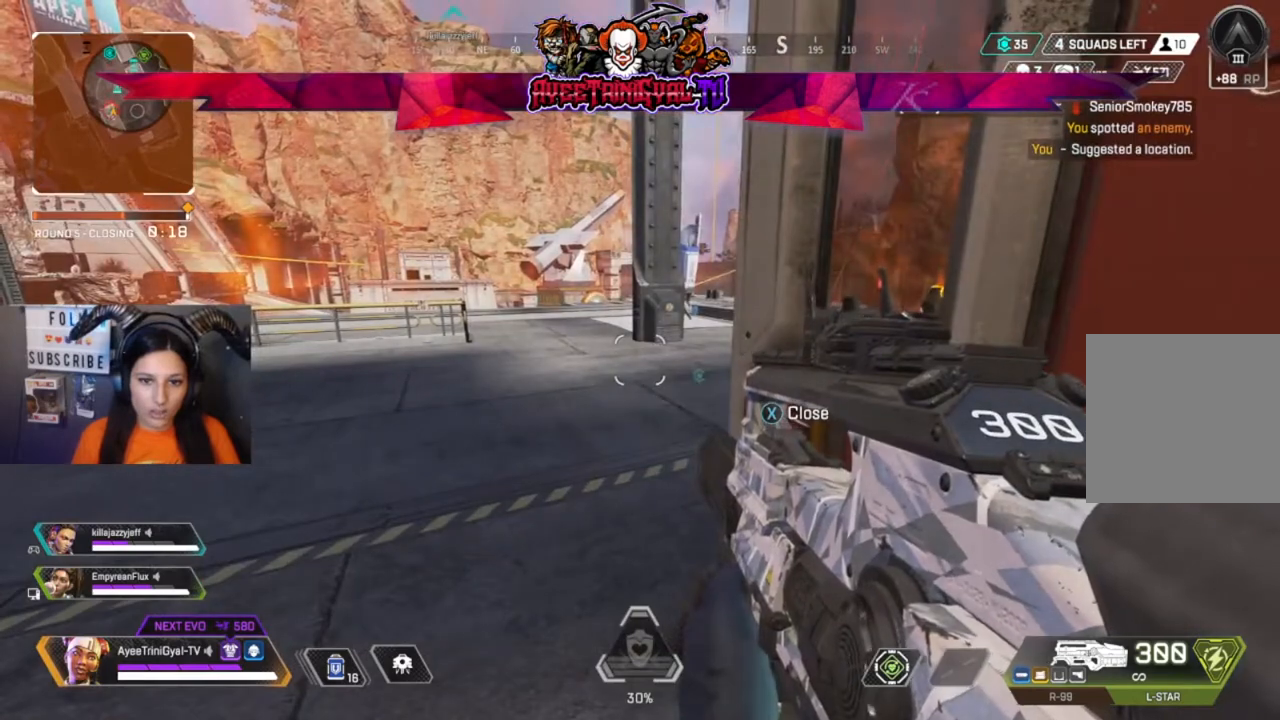
{"dt_ms": 500, "buttons": [], "left_stick": "center", "right_stick": "up-left", "events": [[267, "right_stick", "left"], [433, "right_stick", "up-left"]]}
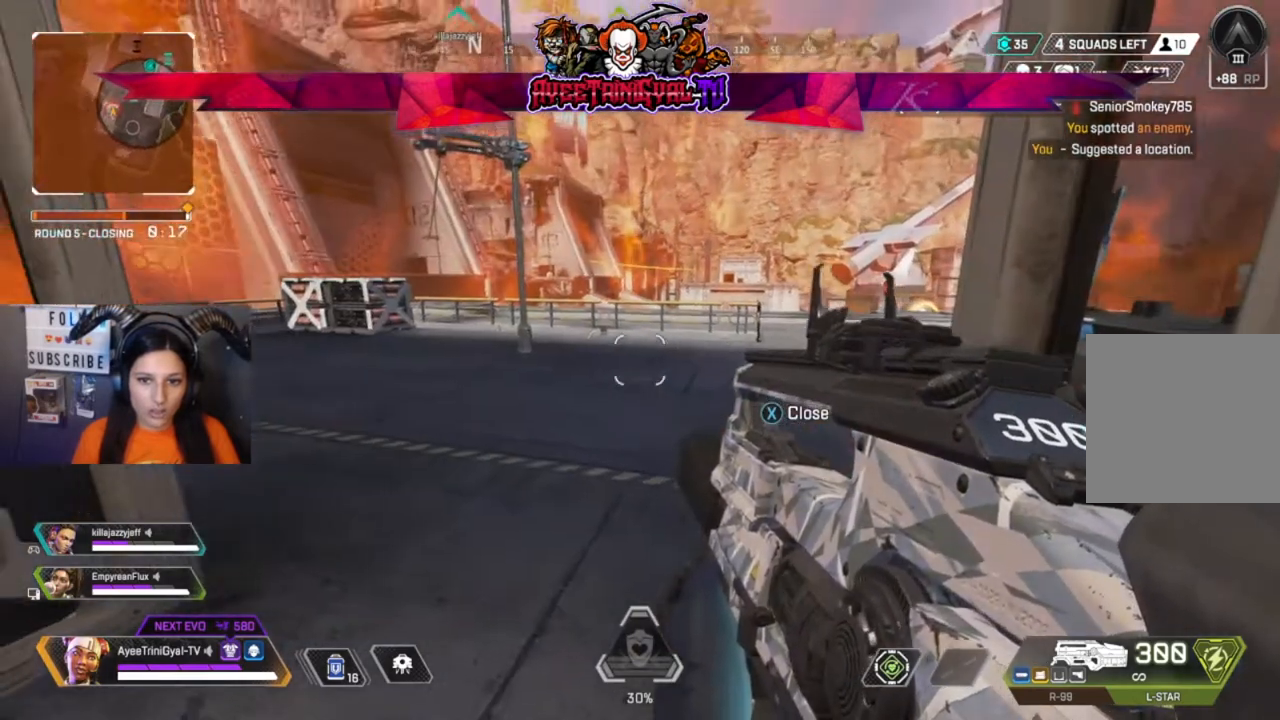
{"dt_ms": 500, "buttons": [], "left_stick": "center", "right_stick": "center", "events": [[33, "right_stick", "left"], [233, "right_stick", "center"]]}
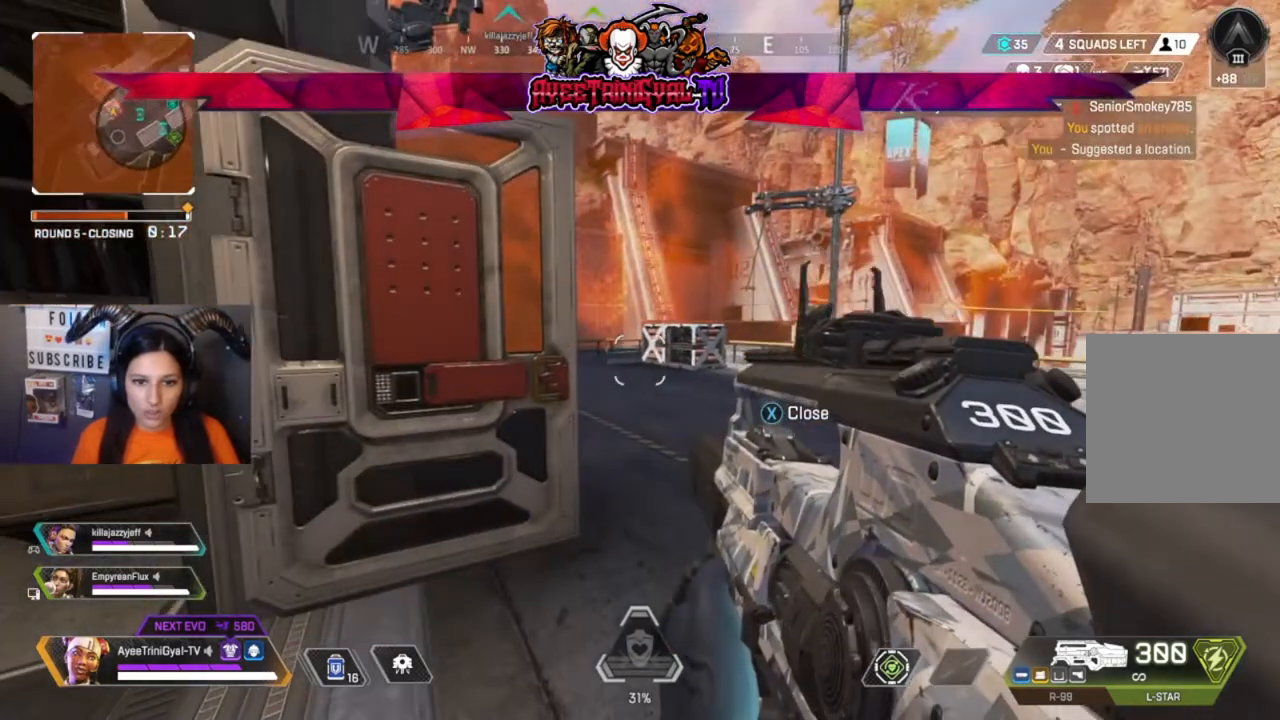
{"dt_ms": 500, "buttons": [], "left_stick": "center", "right_stick": "center", "events": []}
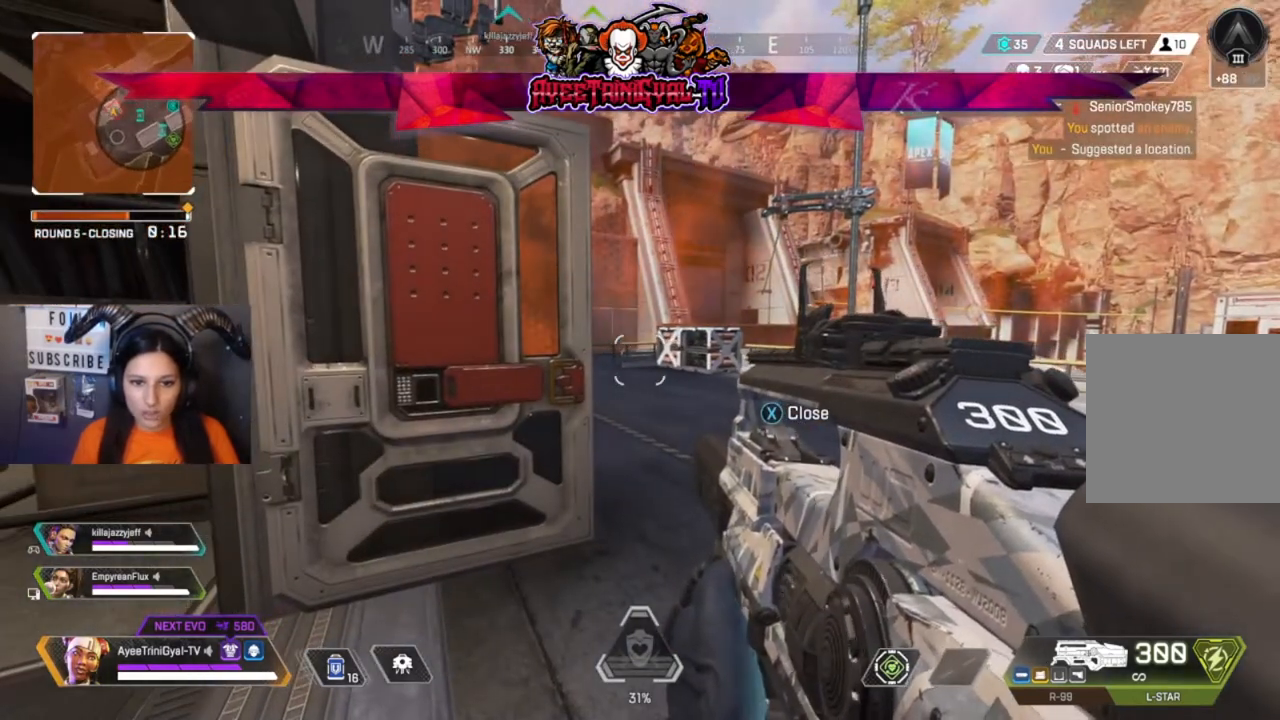
{"dt_ms": 500, "buttons": [], "left_stick": "center", "right_stick": "center", "events": []}
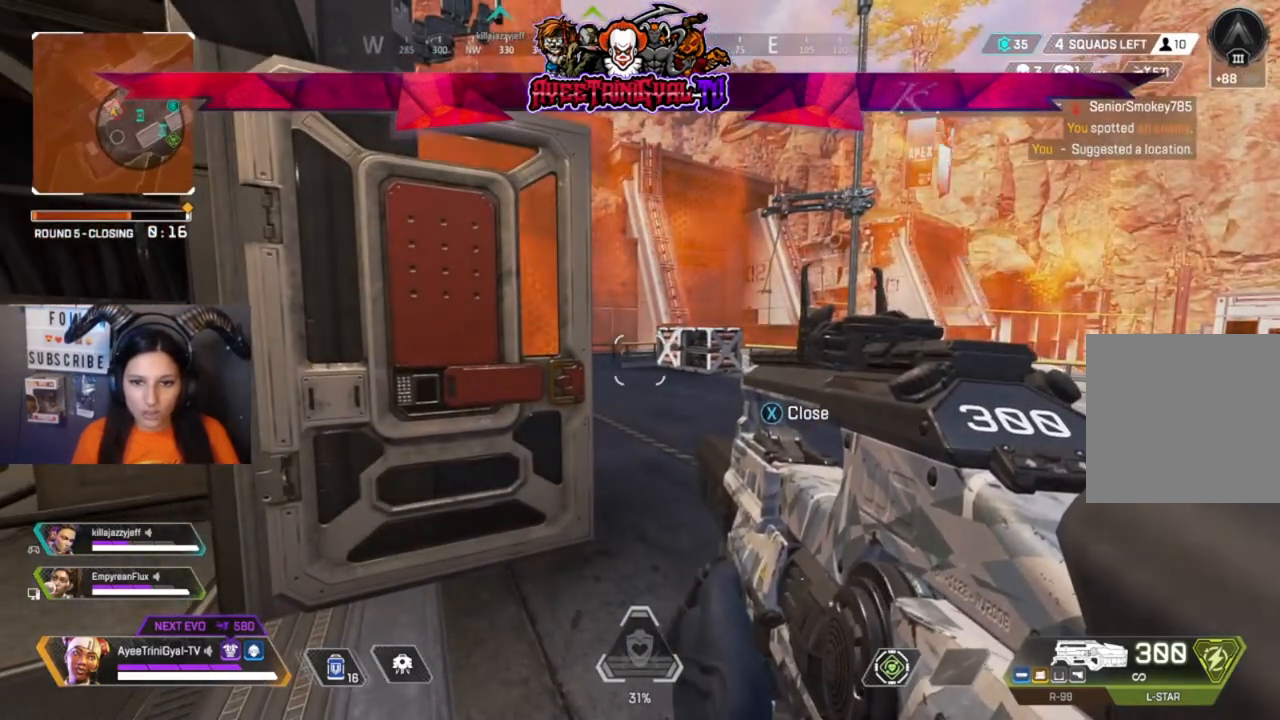
{"dt_ms": 500, "buttons": [], "left_stick": "center", "right_stick": "center", "events": []}
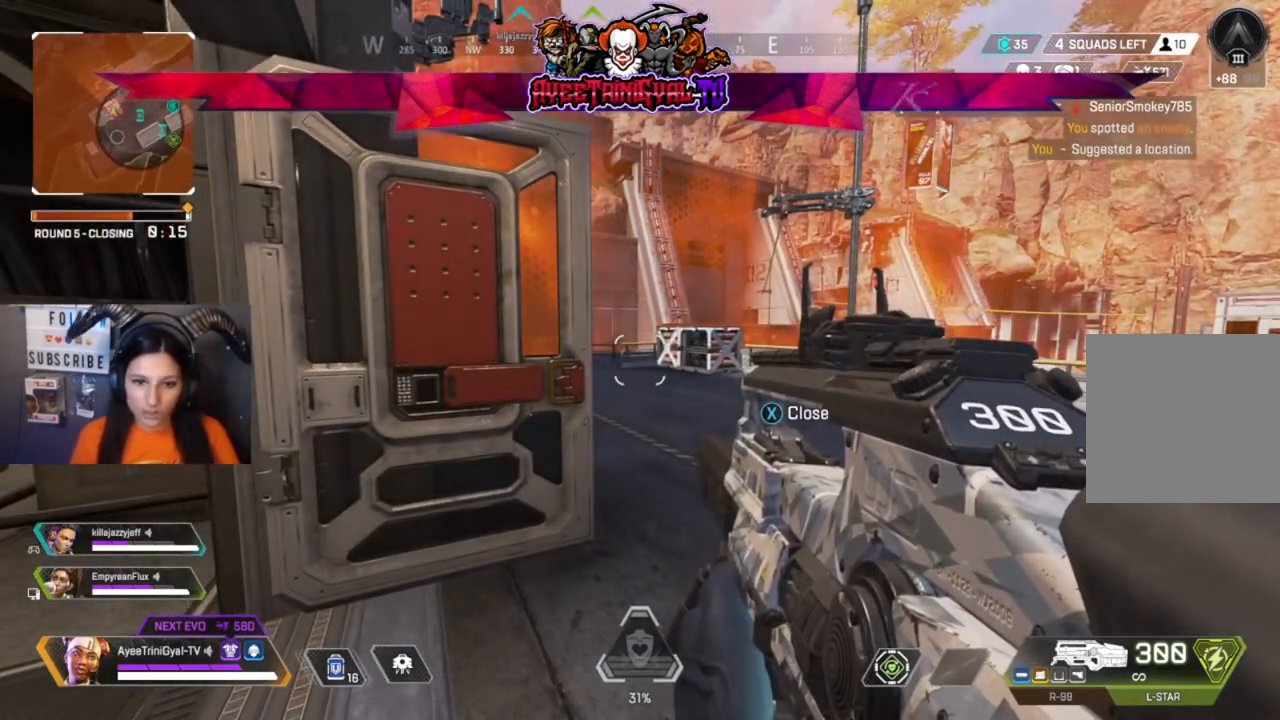
{"dt_ms": 500, "buttons": [], "left_stick": "center", "right_stick": "center", "events": []}
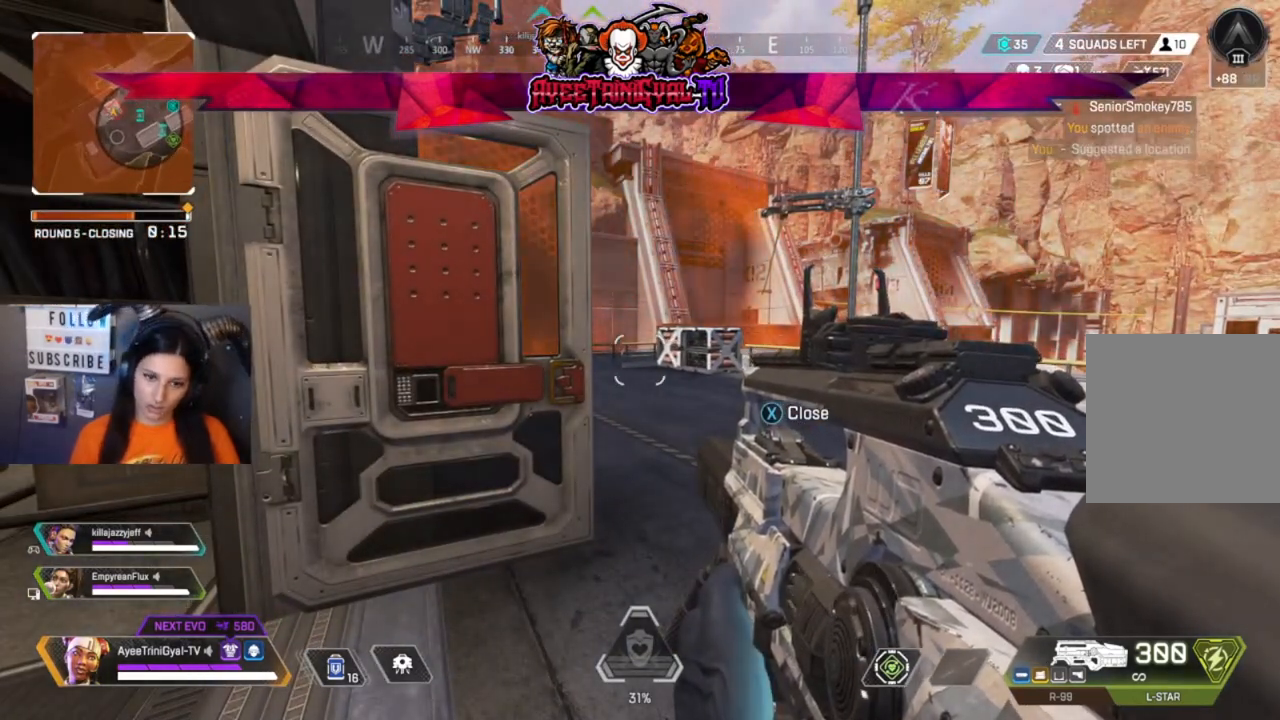
{"dt_ms": 500, "buttons": [], "left_stick": "center", "right_stick": "center", "events": []}
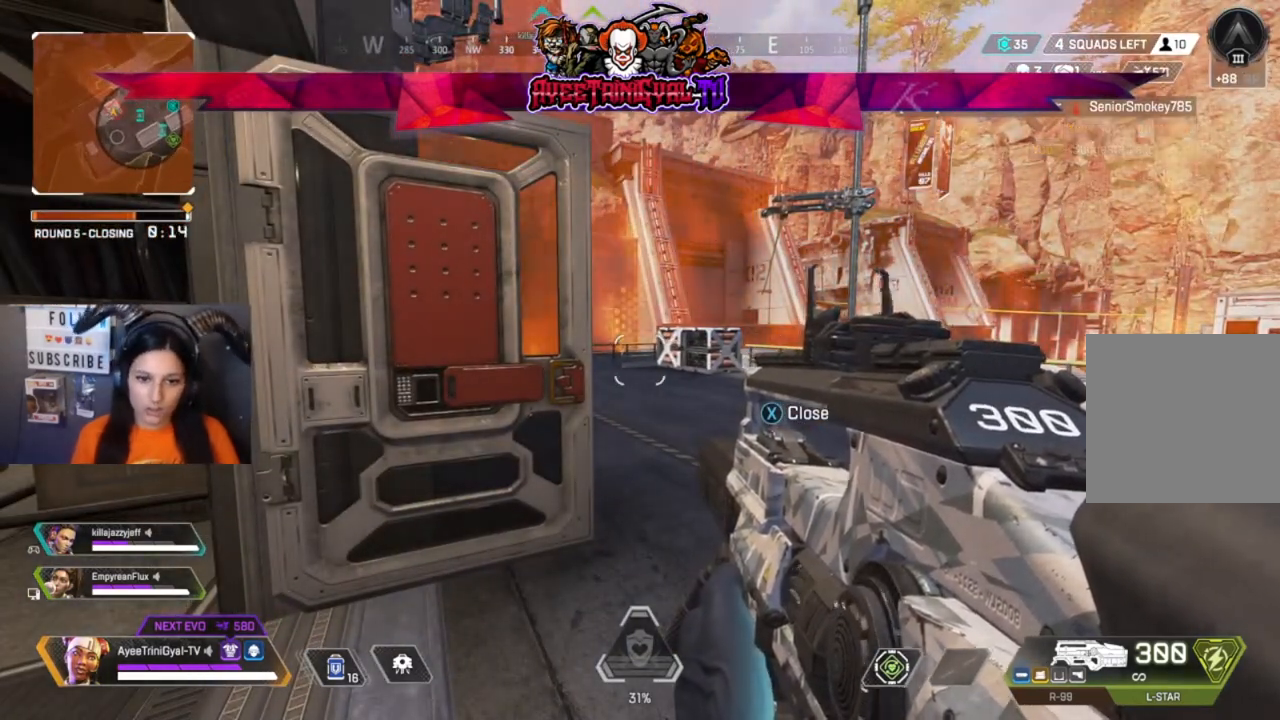
{"dt_ms": 500, "buttons": [], "left_stick": "center", "right_stick": "center", "events": []}
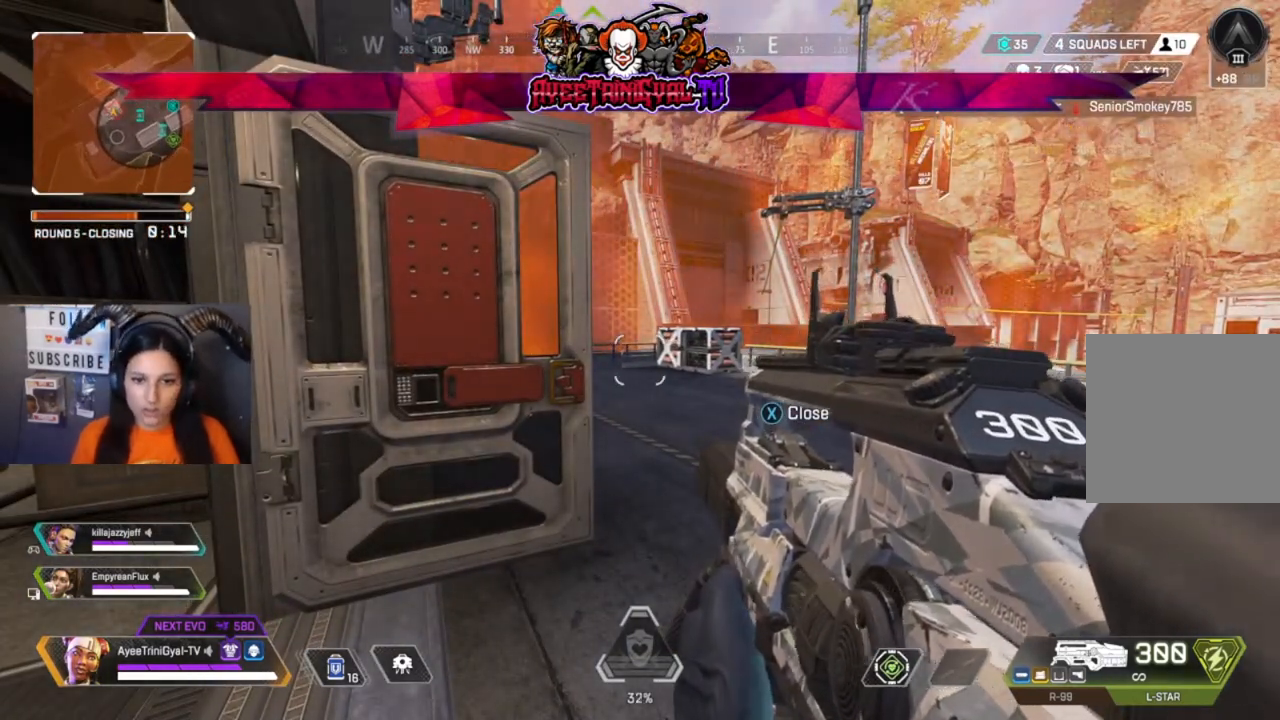
{"dt_ms": 500, "buttons": [], "left_stick": "center", "right_stick": "center", "events": []}
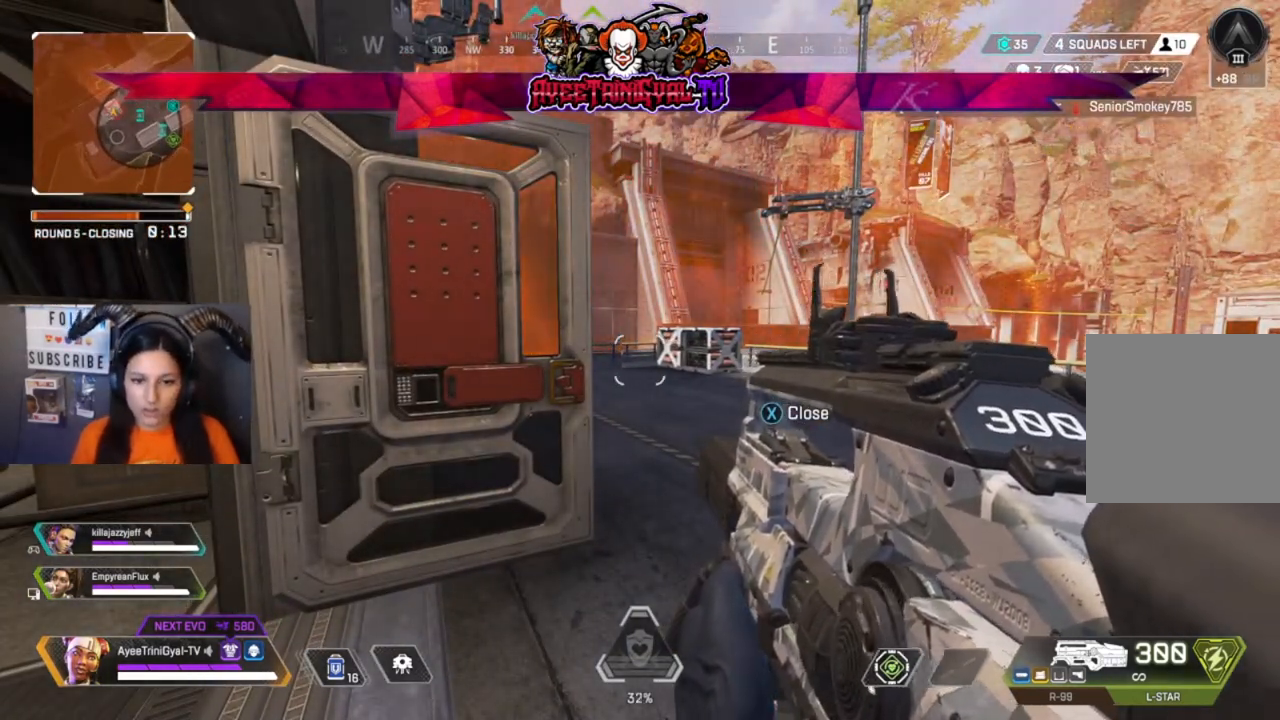
{"dt_ms": 500, "buttons": [], "left_stick": "center", "right_stick": "center", "events": []}
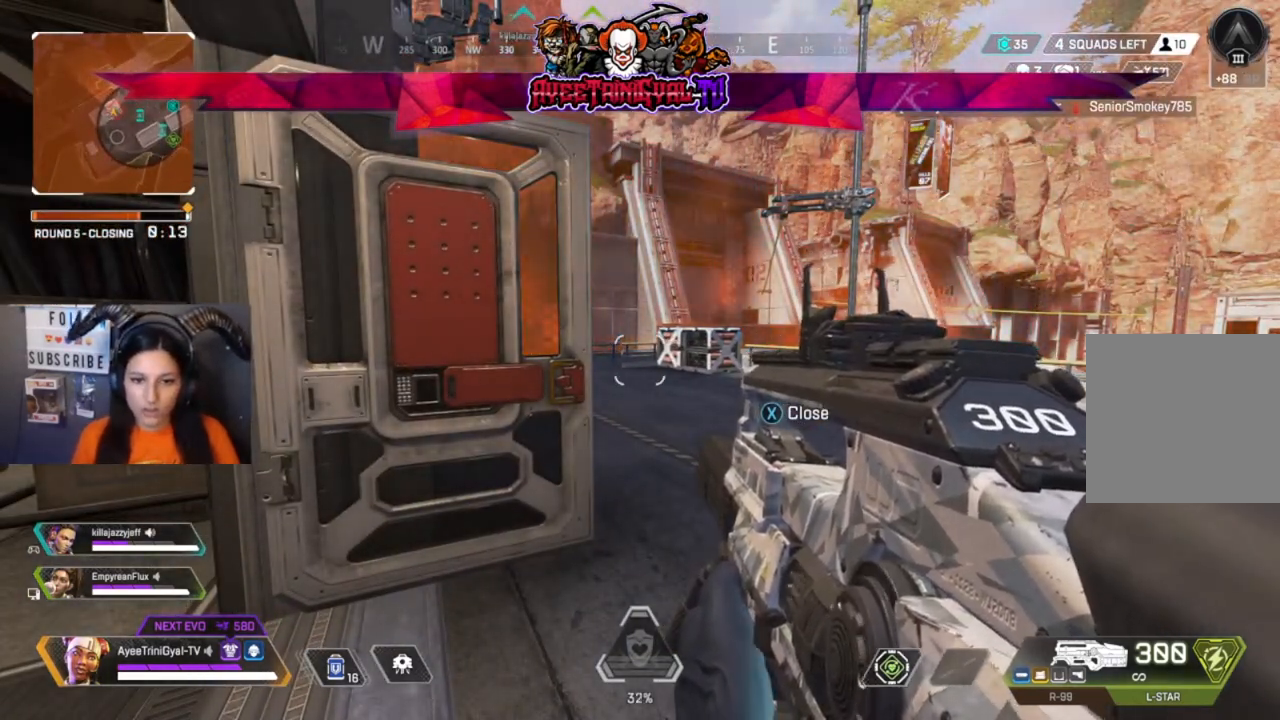
{"dt_ms": 500, "buttons": [], "left_stick": "center", "right_stick": "center", "events": []}
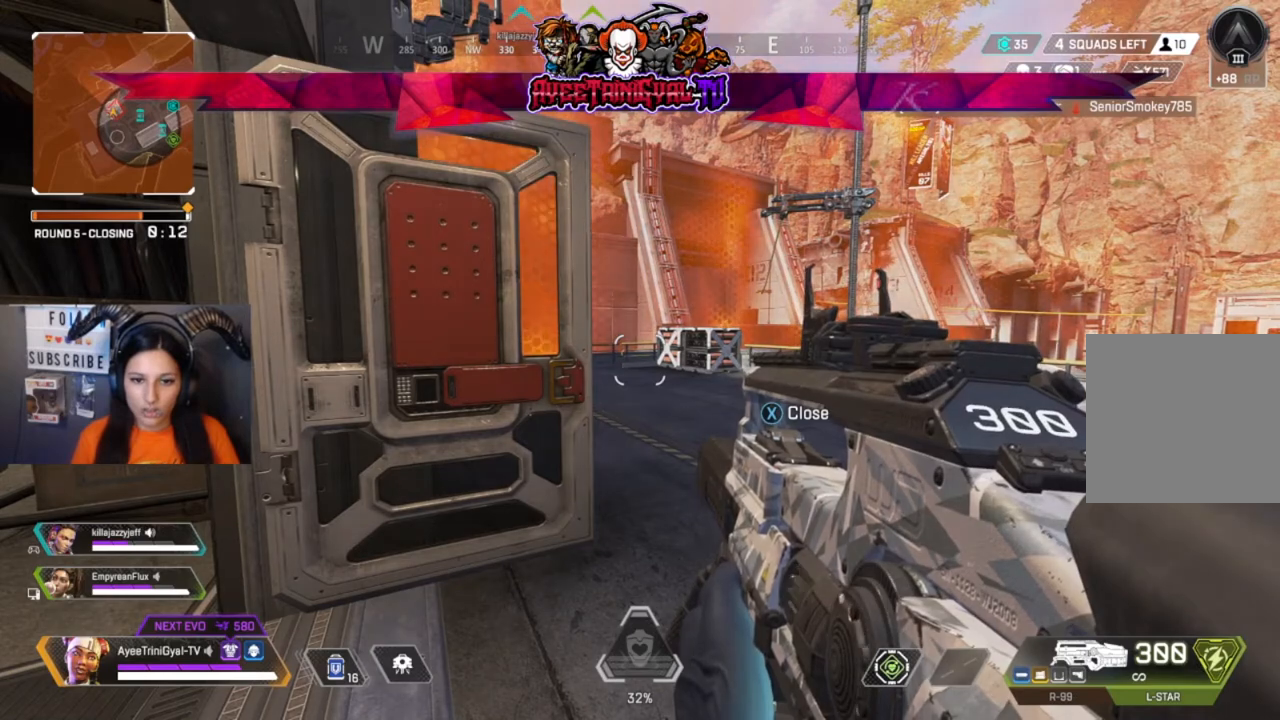
{"dt_ms": 500, "buttons": [], "left_stick": "center", "right_stick": "center", "events": []}
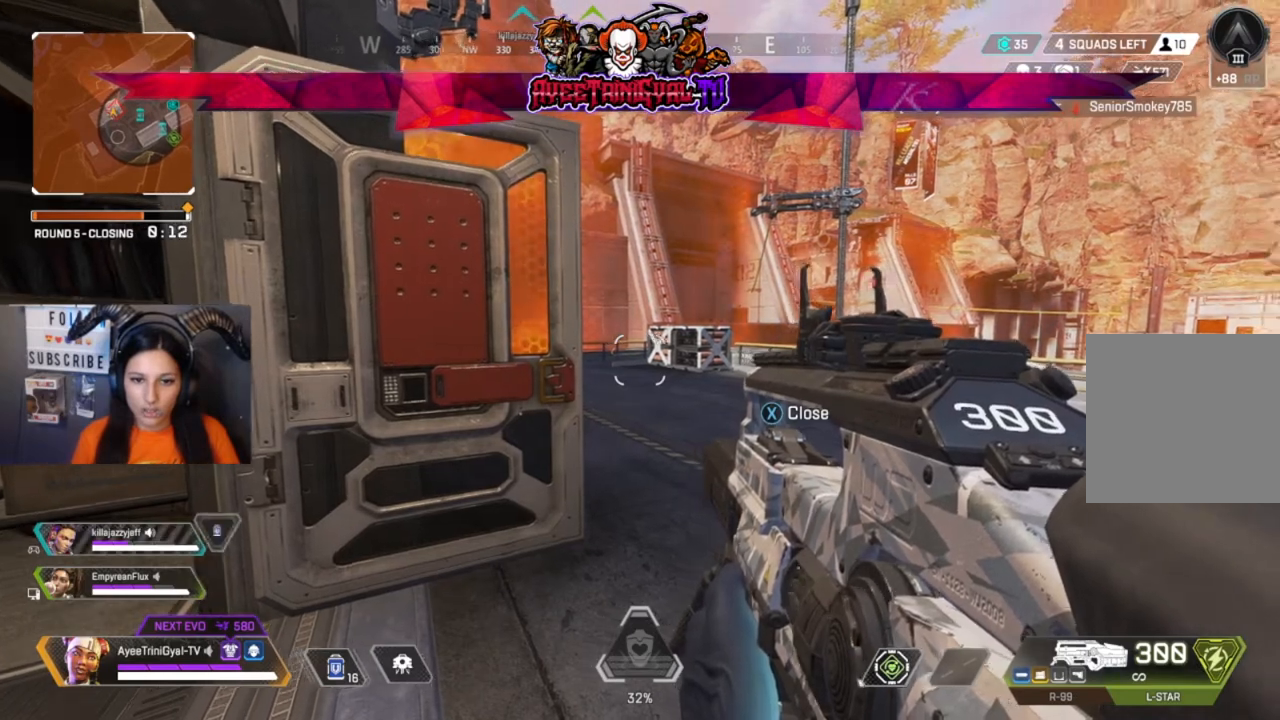
{"dt_ms": 500, "buttons": [], "left_stick": "center", "right_stick": "center", "events": [[33, "right_stick", "right"], [333, "right_stick", "center"]]}
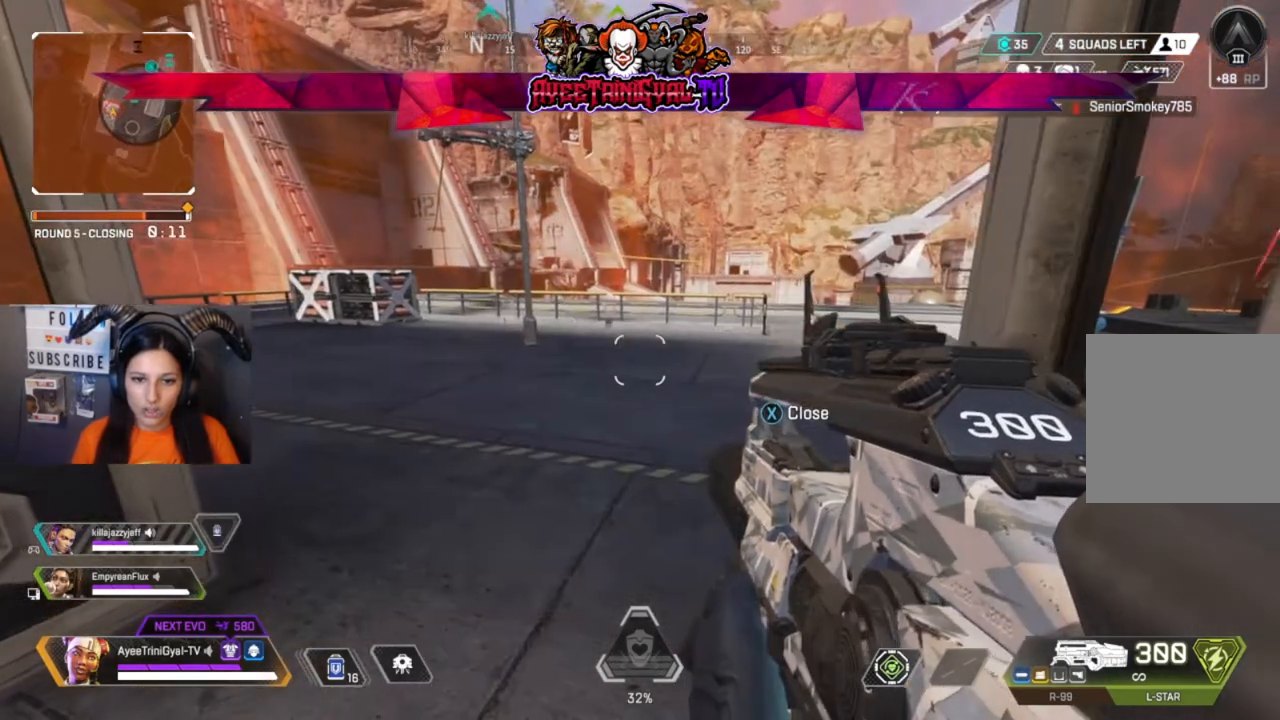
{"dt_ms": 500, "buttons": [], "left_stick": "center", "right_stick": "center", "events": []}
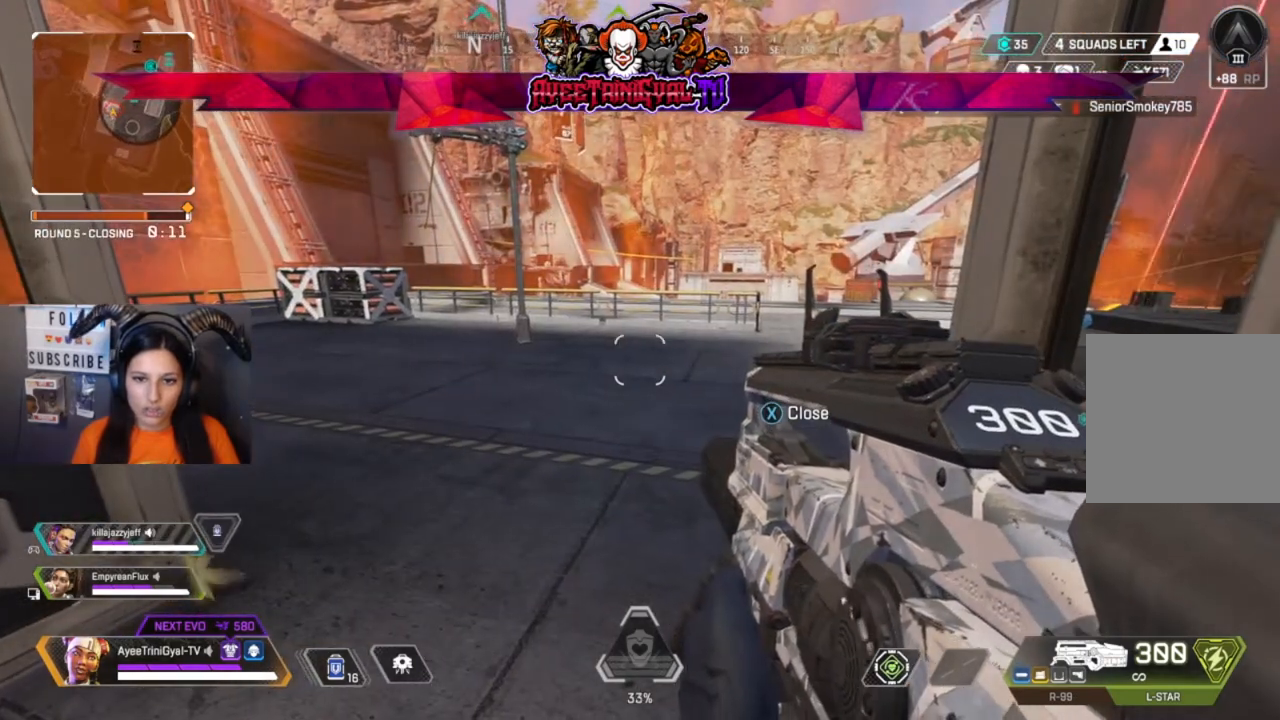
{"dt_ms": 500, "buttons": [], "left_stick": "center", "right_stick": "center", "events": []}
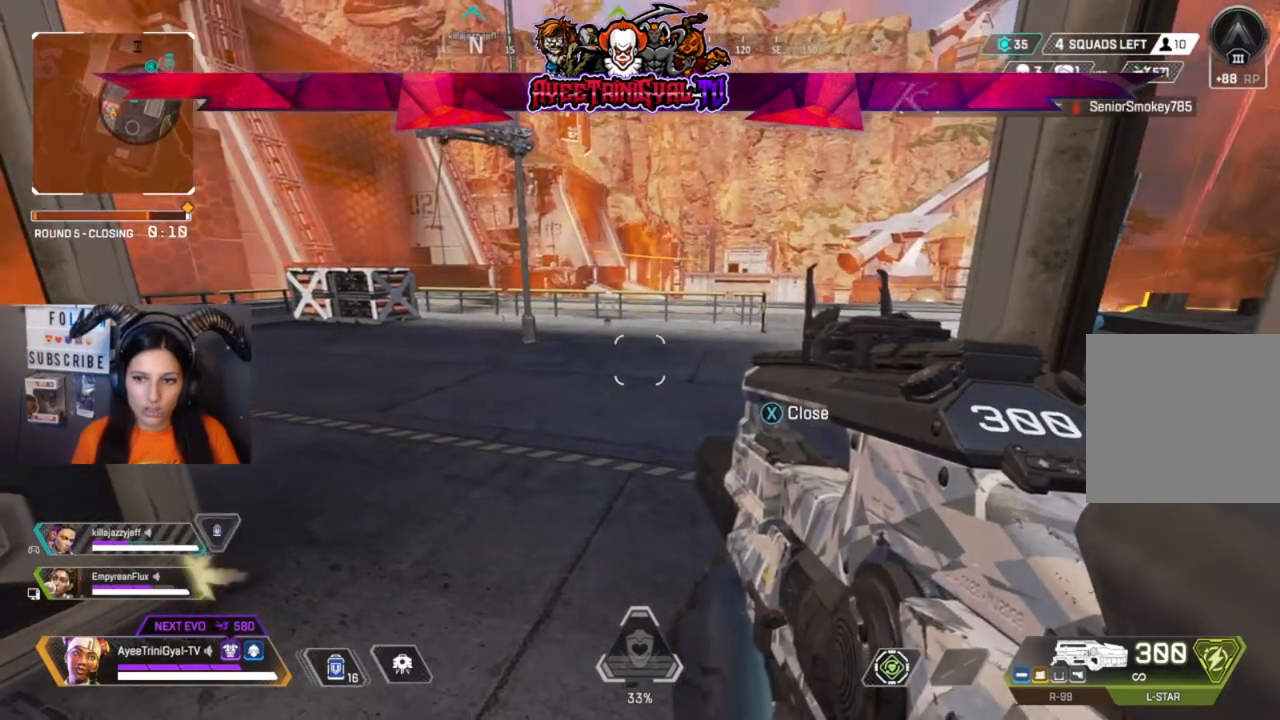
{"dt_ms": 500, "buttons": [], "left_stick": "center", "right_stick": "center", "events": []}
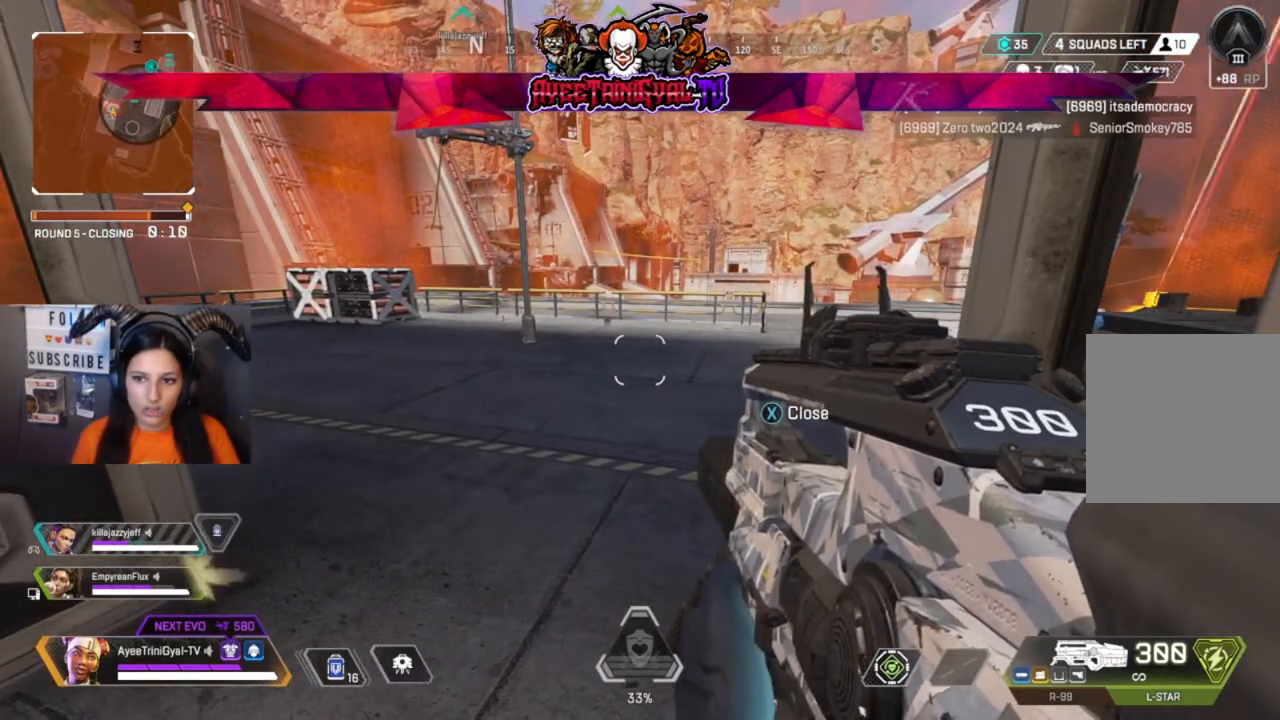
{"dt_ms": 500, "buttons": [], "left_stick": "center", "right_stick": "center", "events": []}
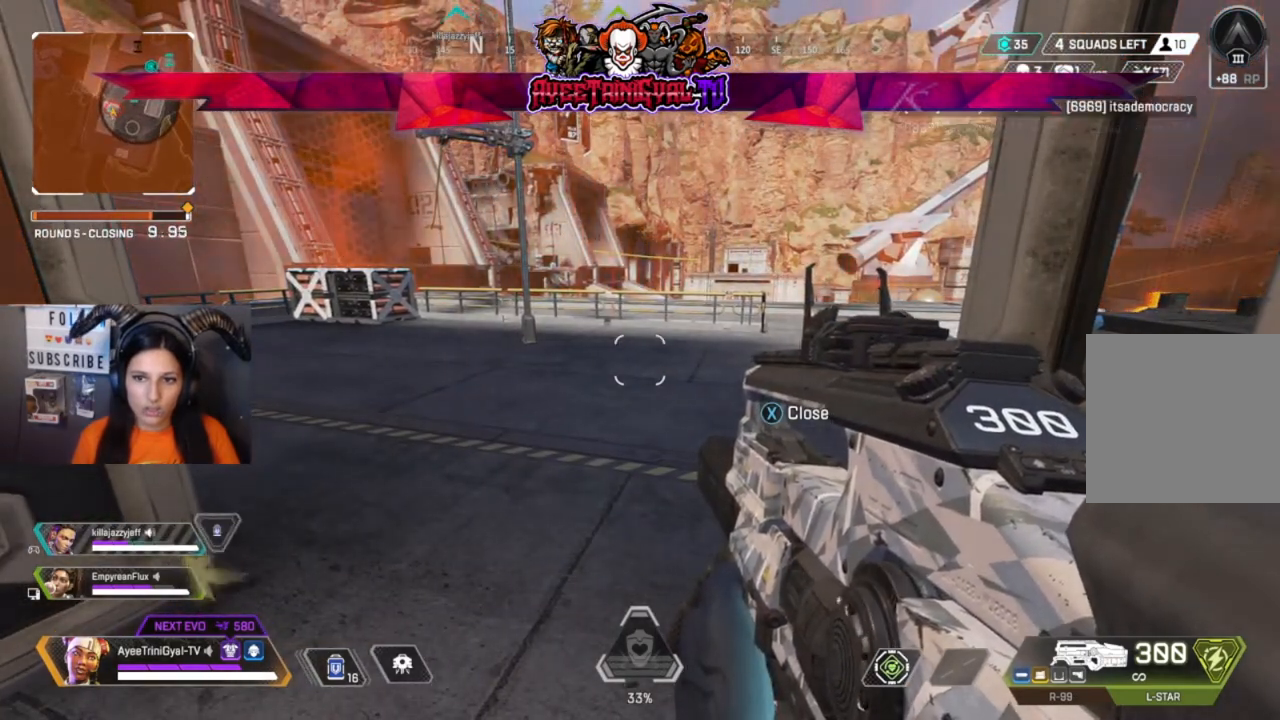
{"dt_ms": 500, "buttons": [], "left_stick": "center", "right_stick": "center", "events": []}